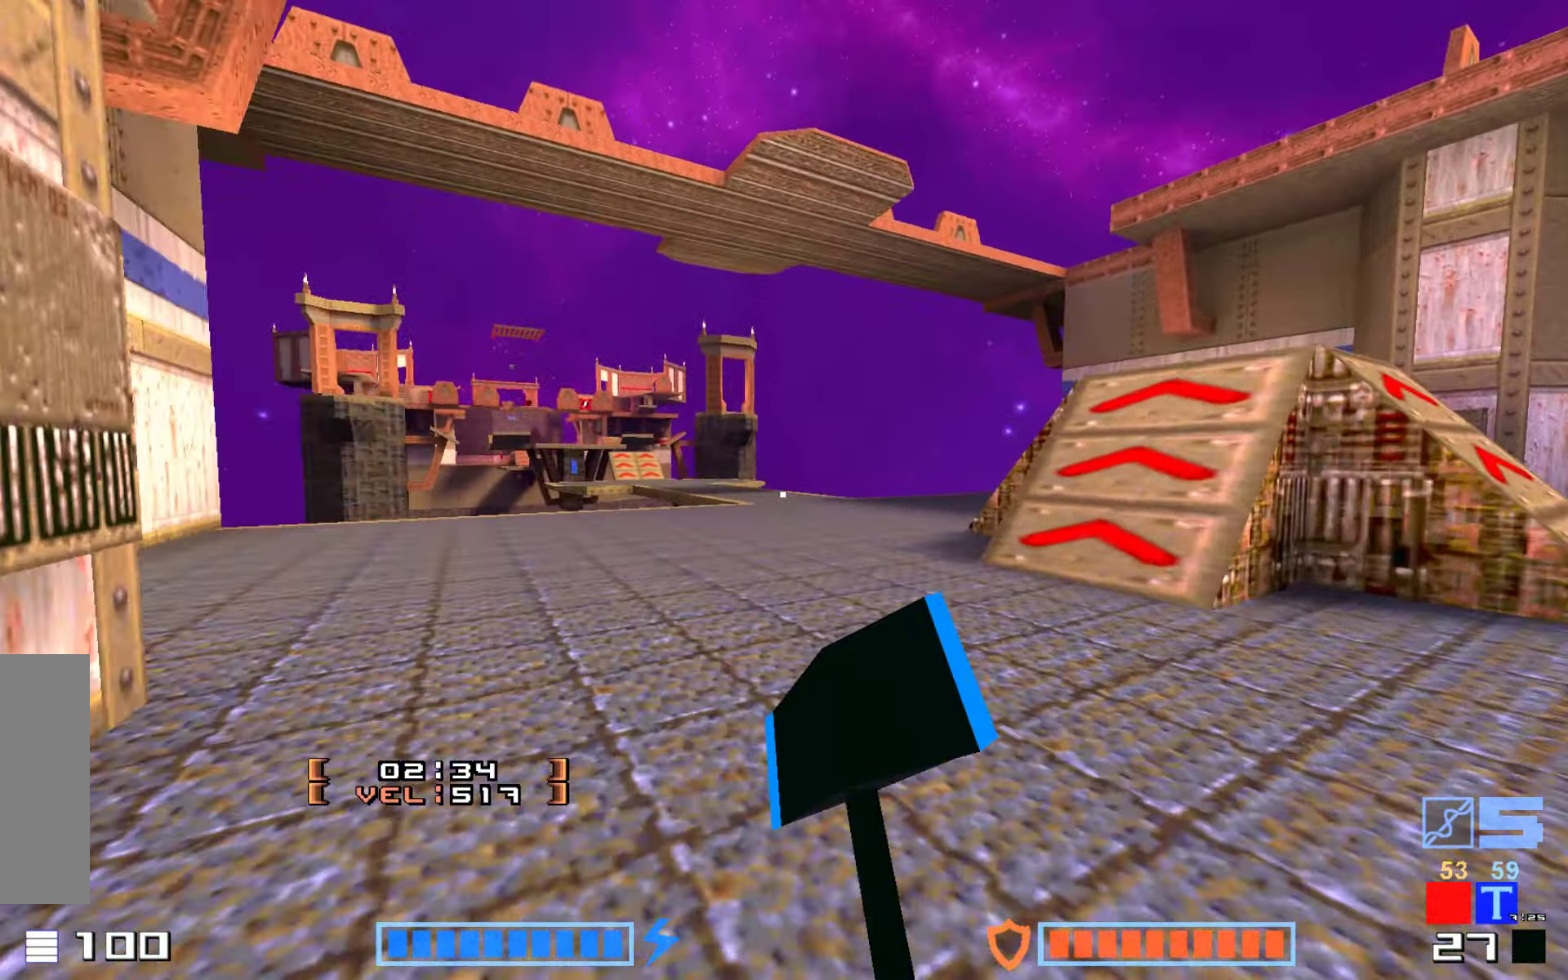
Gameplay with keyboard; each line is a JSON object with the keys held at the frame after it. "events" lists presses ("down") and releases ("up") of "down", "hammer", "hook", "jump", "right" and "up" between this image and that frame as [ms after this image, input, new state], when the widget could be followed in between. No other keys are recorded. Mouse input is not recorded. Key names are as the overlay labels them; some are game actions (e.g. jump) rather than physical keys.
{"keys": ["jump", "up"], "events": [[16, "hammer", "down"], [166, "hammer", "up"], [250, "hammer", "down"], [383, "hammer", "up"]]}
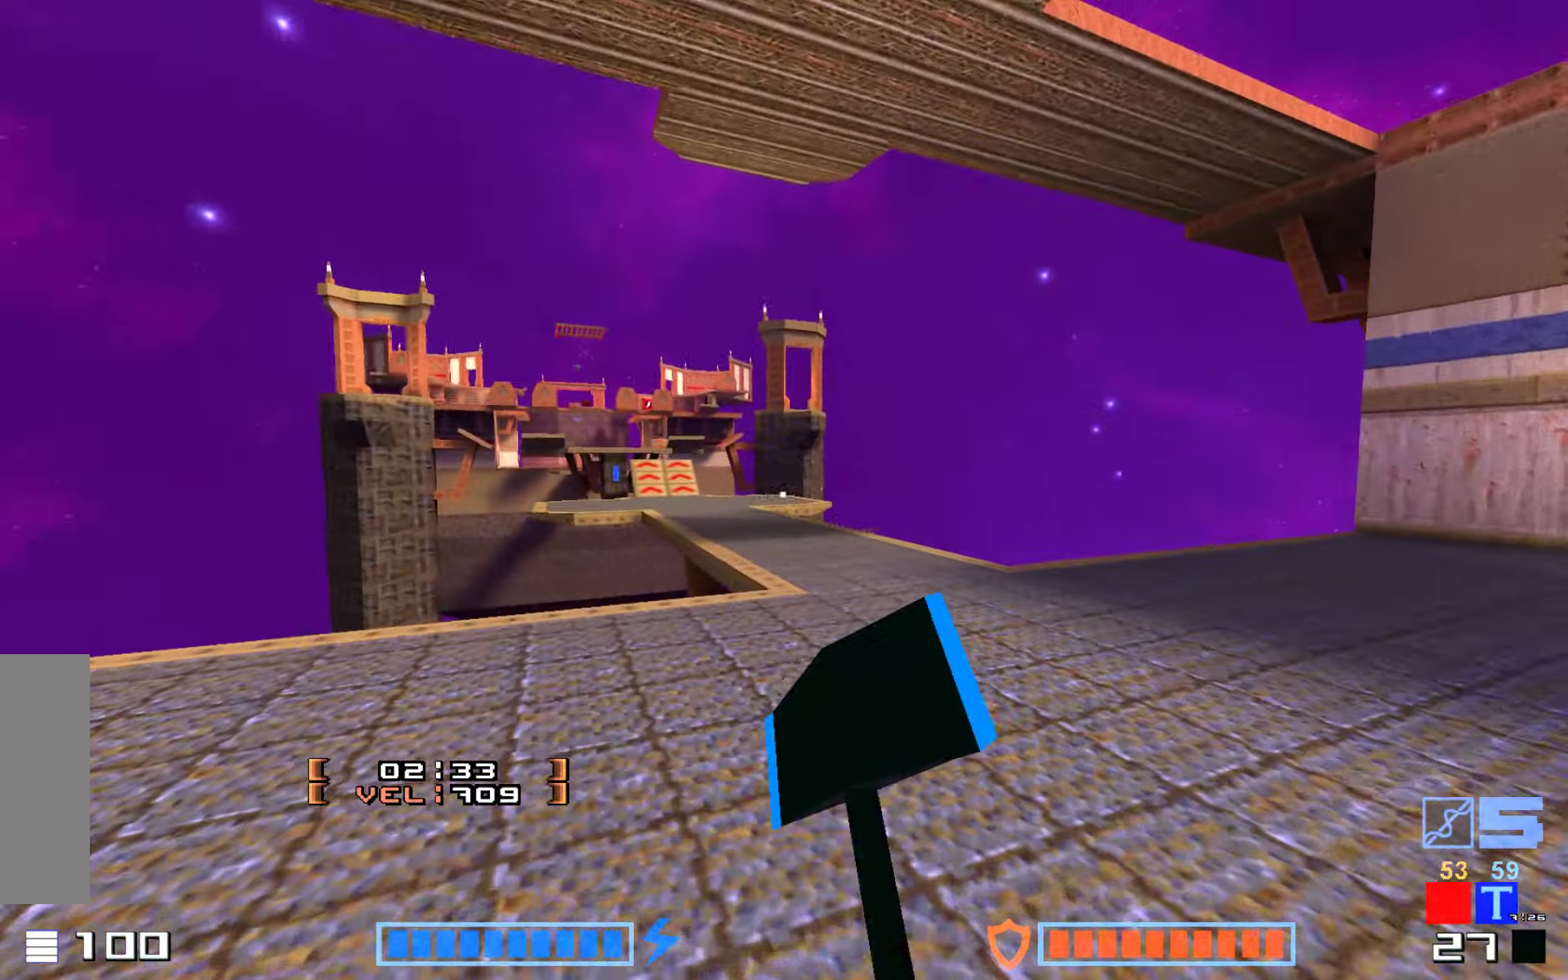
{"keys": ["hammer", "jump", "up"], "events": [[66, "hammer", "down"], [200, "hammer", "up"], [267, "hammer", "down"], [417, "hammer", "up"], [500, "hammer", "down"]]}
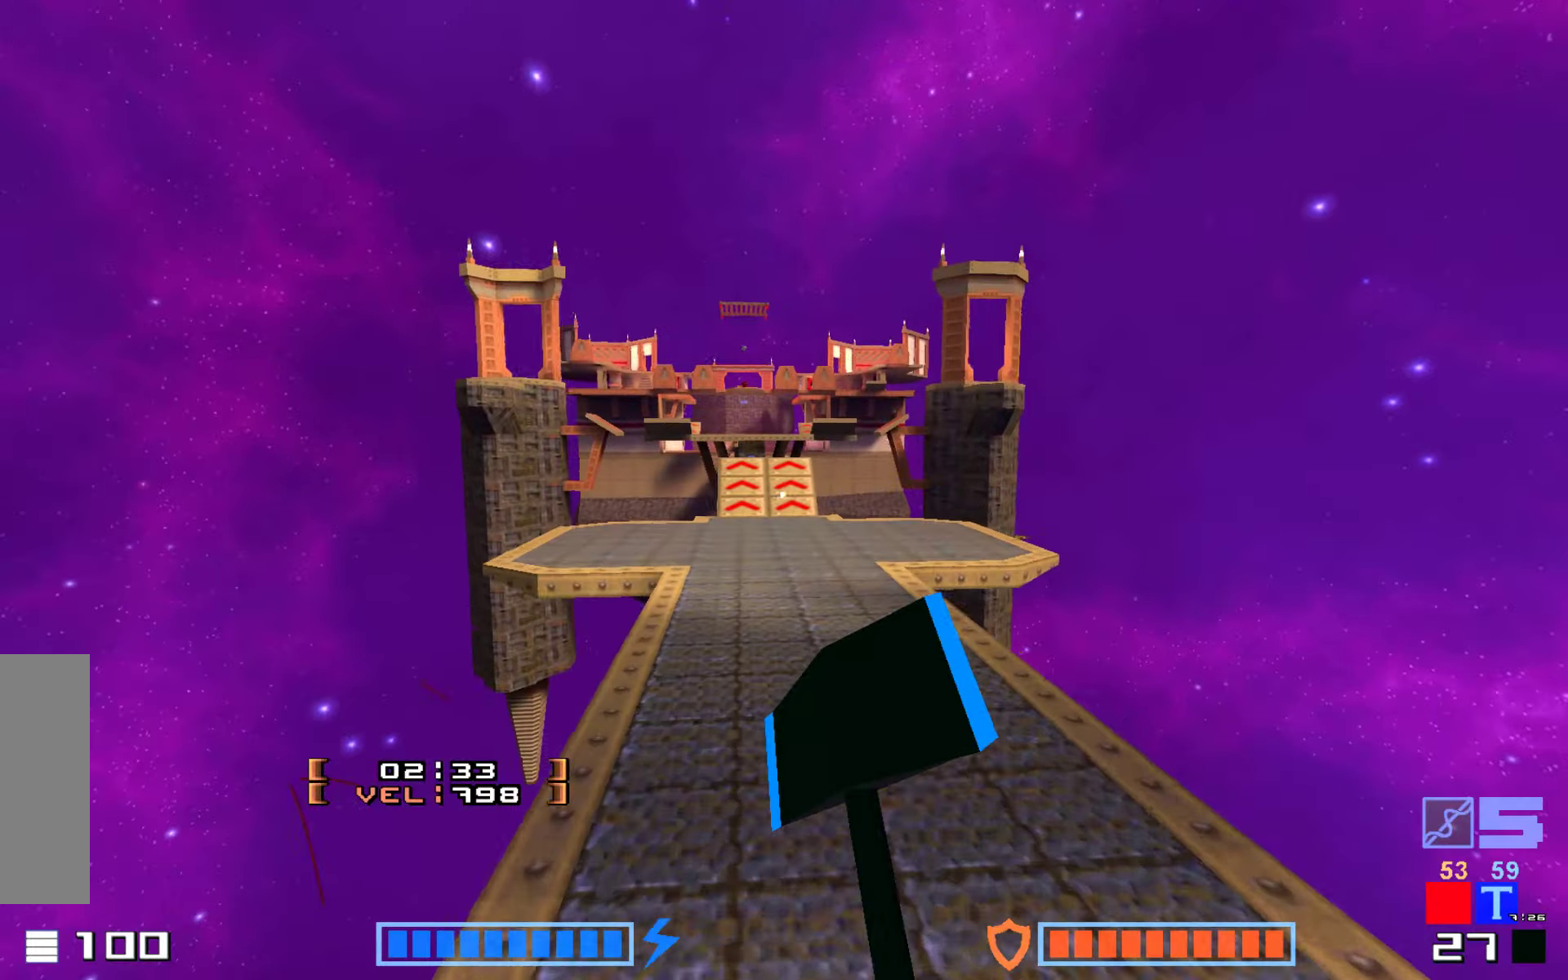
{"keys": ["hammer", "jump", "up"], "events": [[133, "hammer", "up"], [183, "up", "up"], [200, "hammer", "down"], [350, "up", "down"]]}
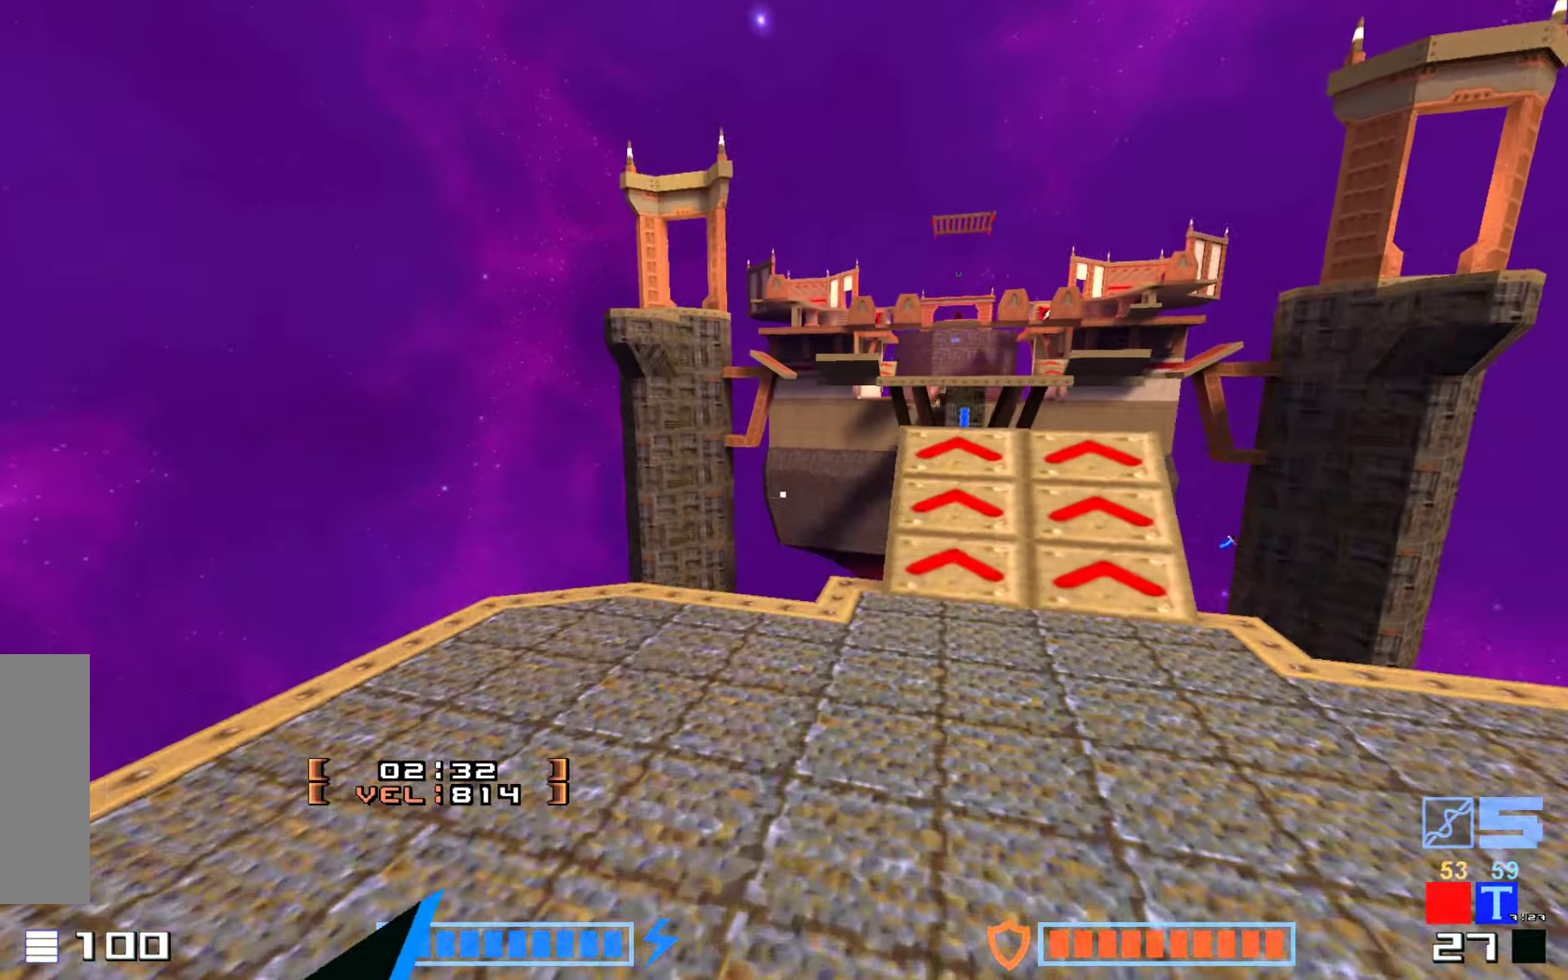
{"keys": ["jump", "up"], "events": [[50, "jump", "up"], [67, "hammer", "up"], [133, "up", "up"], [167, "right", "down"], [300, "up", "down"], [400, "jump", "down"], [433, "right", "up"]]}
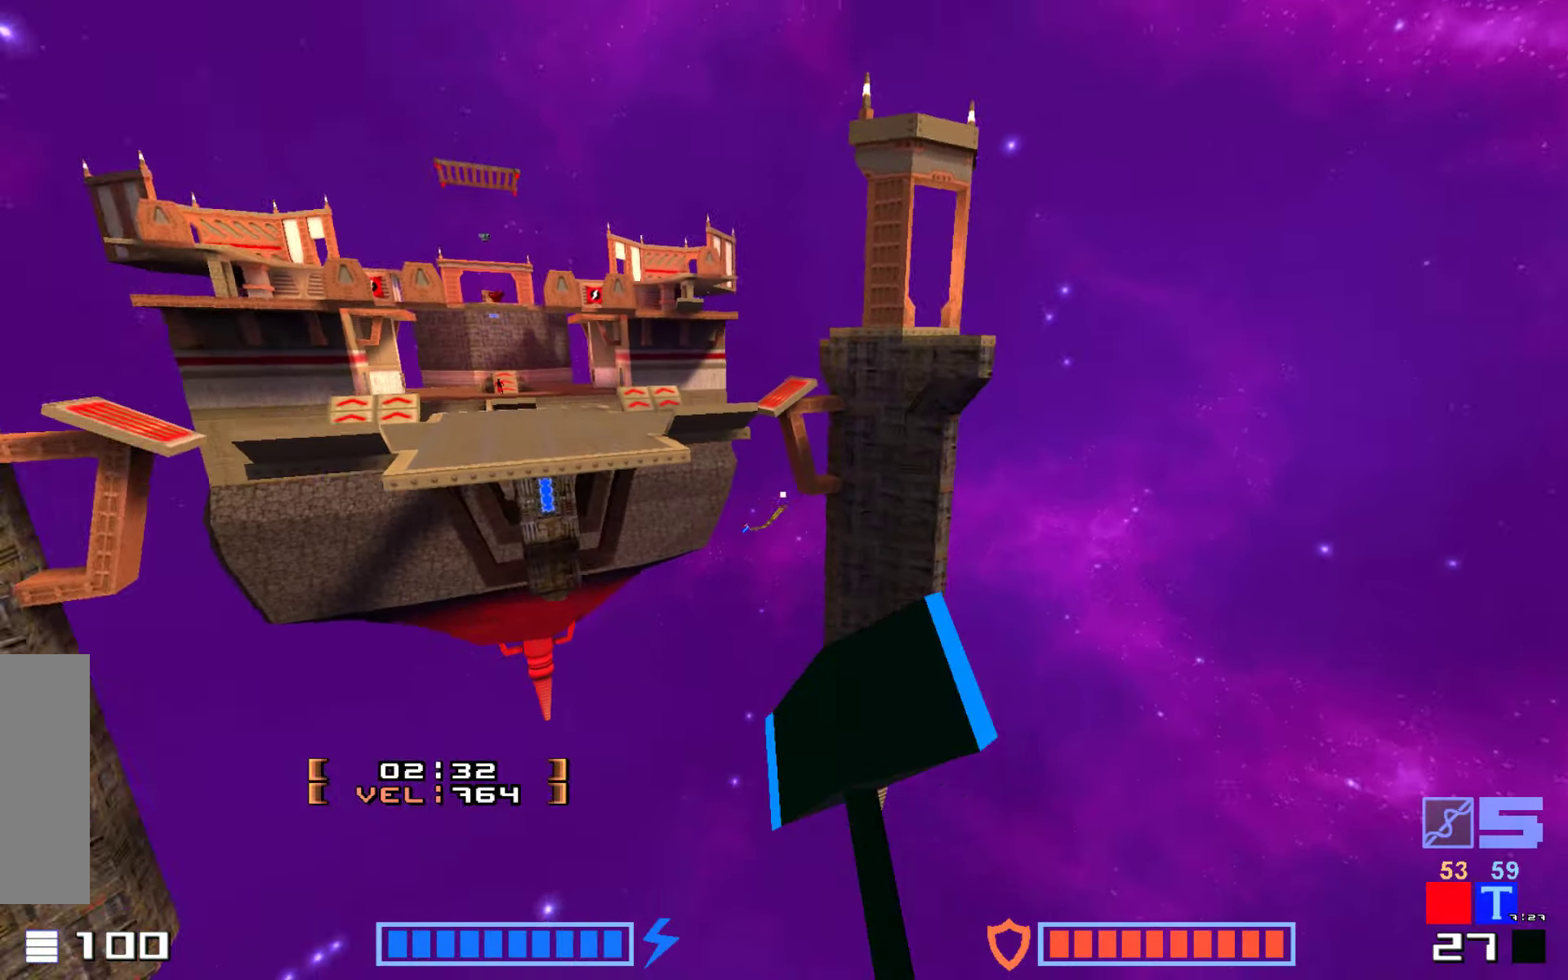
{"keys": ["hammer", "up"], "events": [[33, "hammer", "down"], [183, "hammer", "up"], [283, "jump", "up"], [467, "hammer", "down"]]}
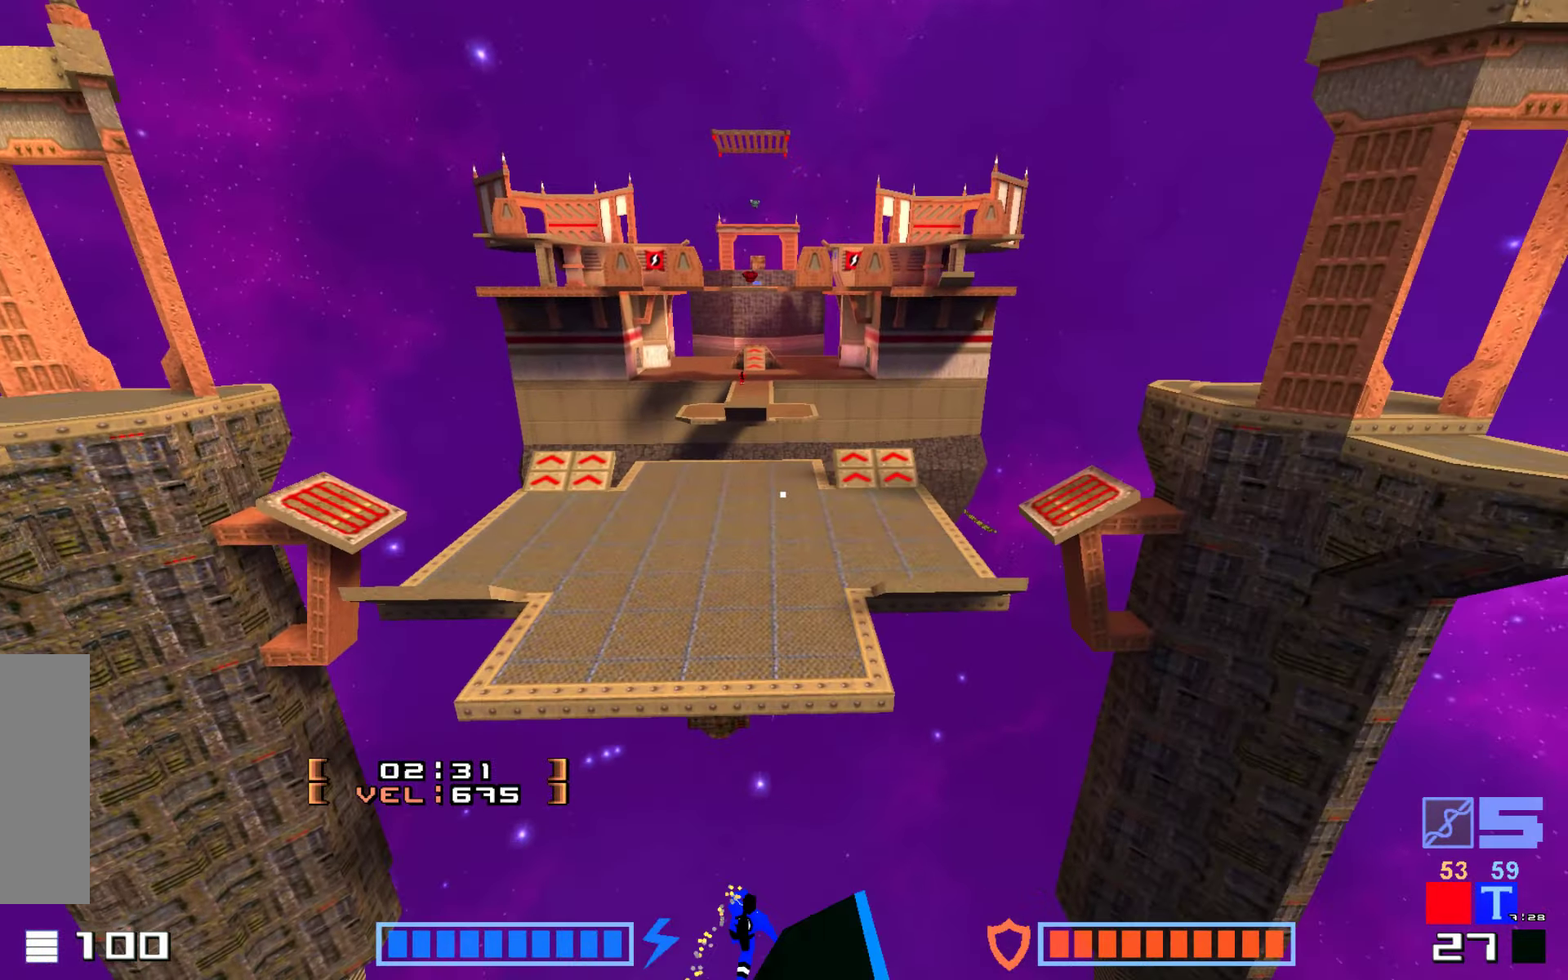
{"keys": ["hammer", "jump", "up"], "events": [[33, "jump", "down"]]}
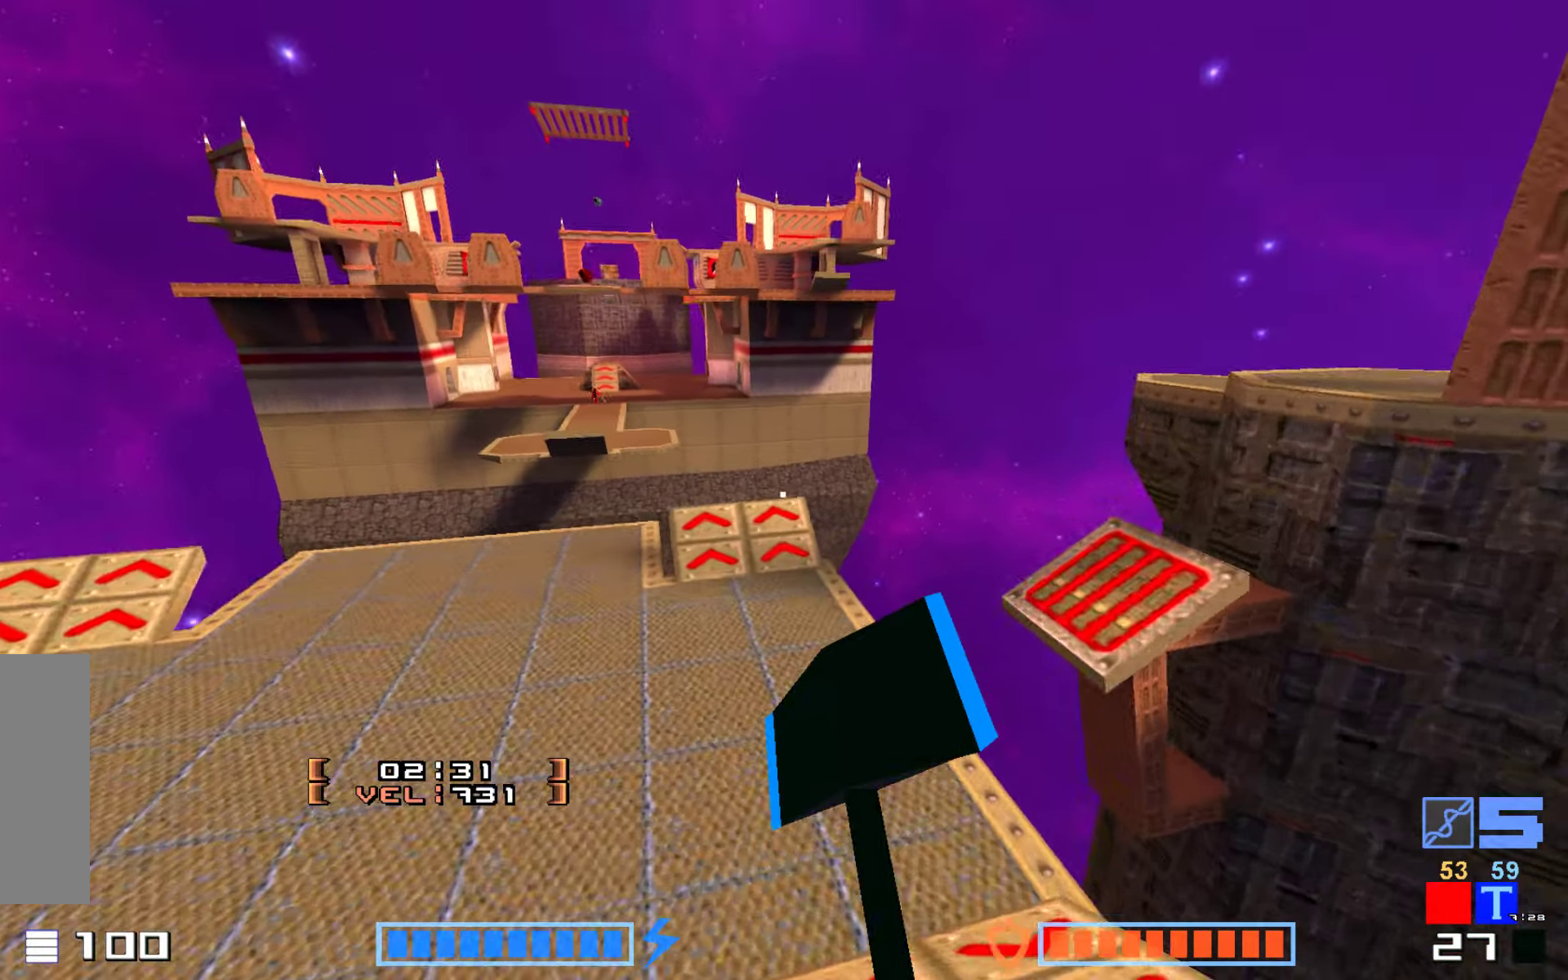
{"keys": ["jump", "up"], "events": [[450, "hammer", "up"]]}
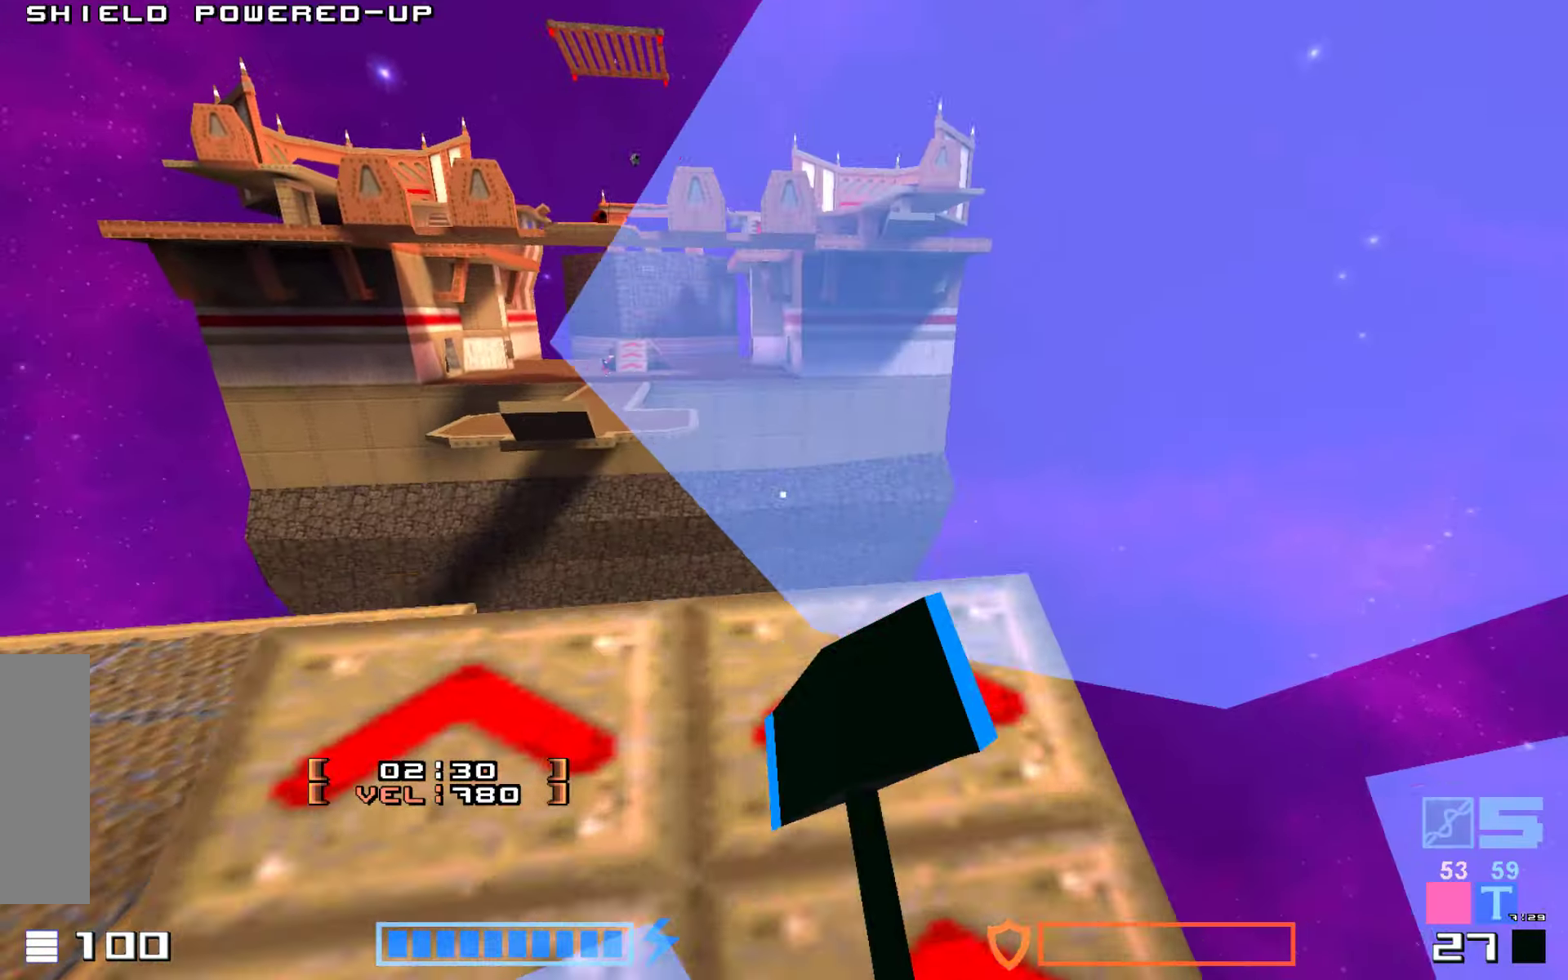
{"keys": ["up"], "events": [[33, "jump", "up"]]}